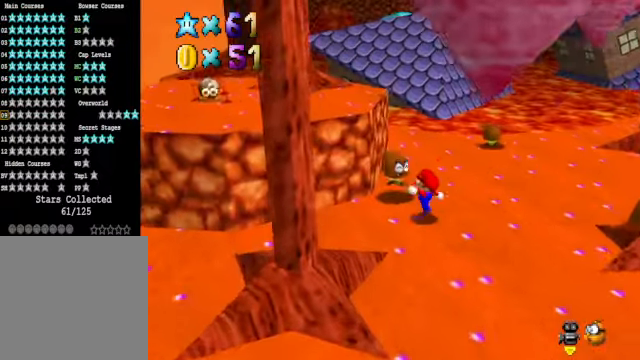
Gameplay with a controller (Xbox layout); each line is a JSON object with the inputs held at the frame after it. "events" lists button and stick changes between this image and that frame as [ms after this image, input, new state], when the widget could be followed in between.
{"buttons": [], "left_stick": "up-left", "right_stick": "center", "events": [[67, "A", "up"], [67, "X", "up"], [501, "left_stick", "up-left"]]}
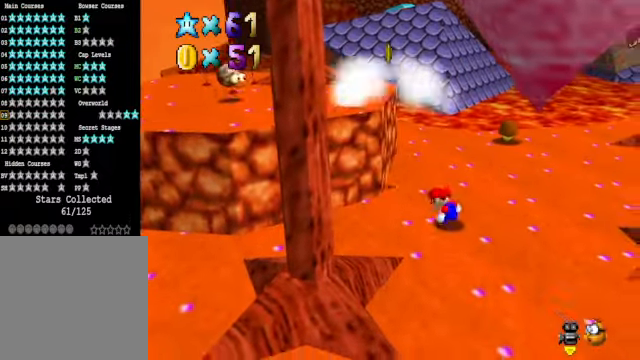
{"buttons": ["A"], "left_stick": "down-left", "right_stick": "center", "events": [[334, "A", "down"], [467, "left_stick", "down-left"]]}
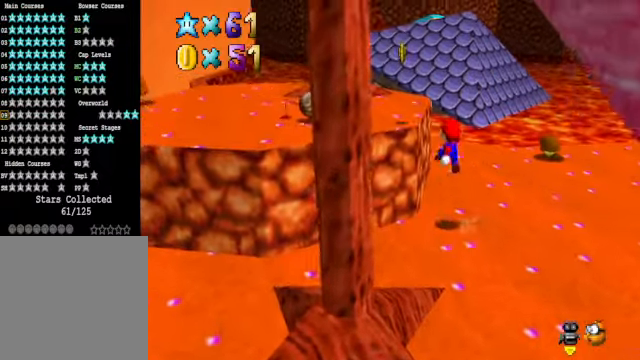
{"buttons": [], "left_stick": "down", "right_stick": "center", "events": [[167, "X", "down"], [434, "left_stick", "down"], [467, "A", "up"], [467, "X", "up"]]}
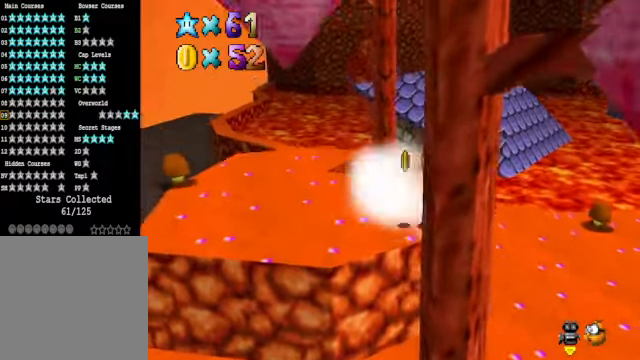
{"buttons": [], "left_stick": "left", "right_stick": "center", "events": [[267, "left_stick", "center"], [434, "left_stick", "left"]]}
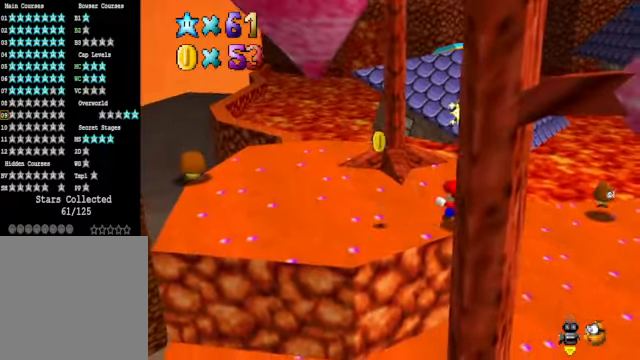
{"buttons": [], "left_stick": "down-left", "right_stick": "center", "events": [[101, "left_stick", "down-left"]]}
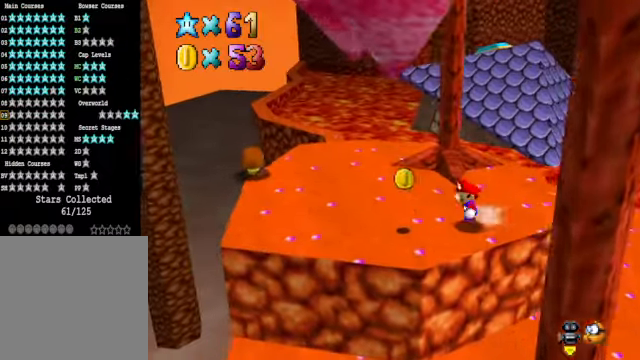
{"buttons": [], "left_stick": "left", "right_stick": "center", "events": [[435, "left_stick", "left"]]}
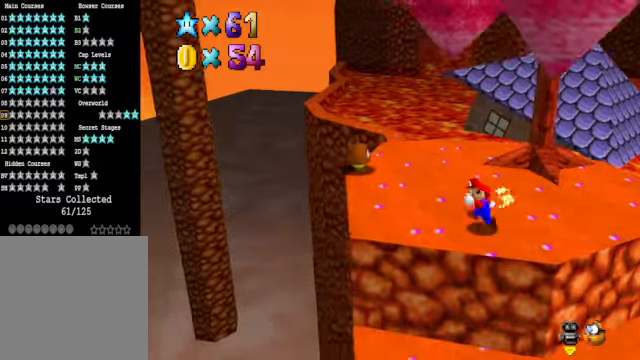
{"buttons": [], "left_stick": "right", "right_stick": "center", "events": [[100, "left_stick", "up-left"], [233, "A", "down"], [434, "left_stick", "up-right"], [467, "A", "up"], [501, "left_stick", "right"]]}
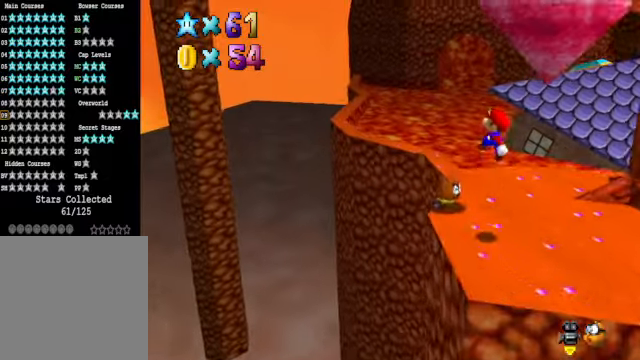
{"buttons": [], "left_stick": "right", "right_stick": "center", "events": []}
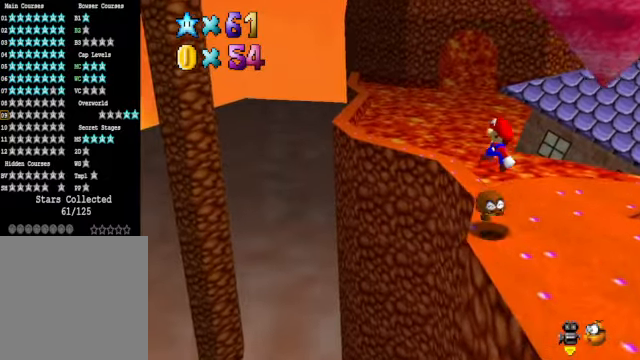
{"buttons": [], "left_stick": "left", "right_stick": "center", "events": [[200, "left_stick", "center"], [400, "left_stick", "left"]]}
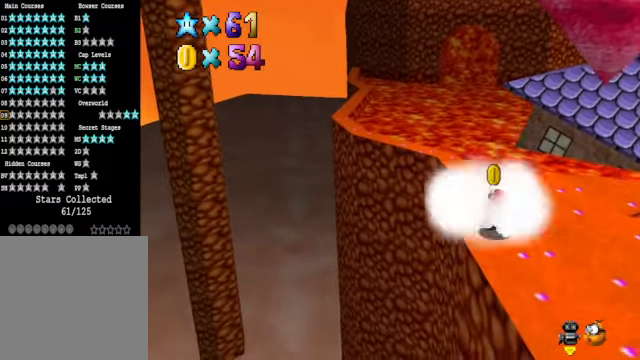
{"buttons": [], "left_stick": "right", "right_stick": "center", "events": [[34, "left_stick", "center"], [67, "A", "down"], [201, "A", "up"], [334, "left_stick", "right"]]}
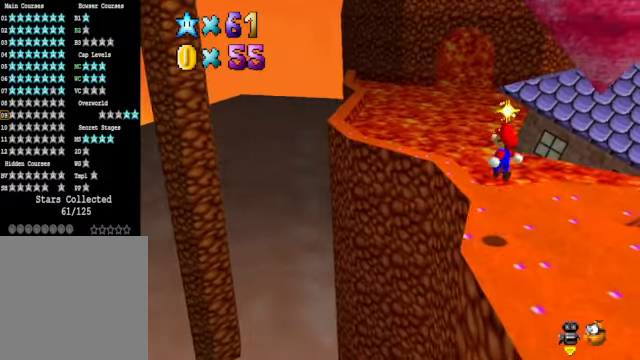
{"buttons": [], "left_stick": "up", "right_stick": "down-right", "events": [[167, "right_stick", "down-right"], [234, "left_stick", "center"], [334, "right_stick", "center"], [368, "left_stick", "up"], [468, "right_stick", "down-right"]]}
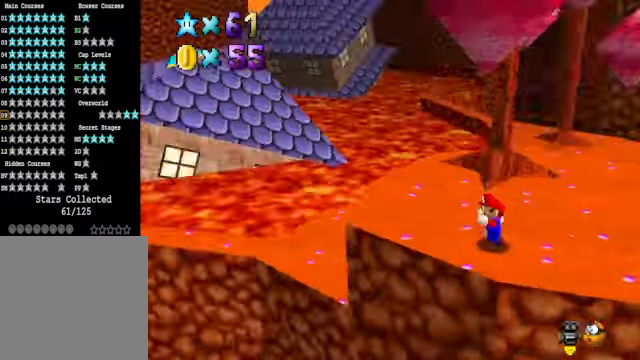
{"buttons": [], "left_stick": "up-right", "right_stick": "center", "events": [[134, "right_stick", "center"], [435, "left_stick", "up-right"]]}
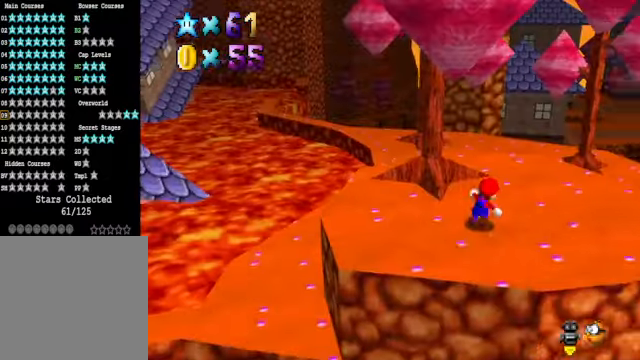
{"buttons": [], "left_stick": "up-right", "right_stick": "down-left", "events": [[435, "right_stick", "down-left"]]}
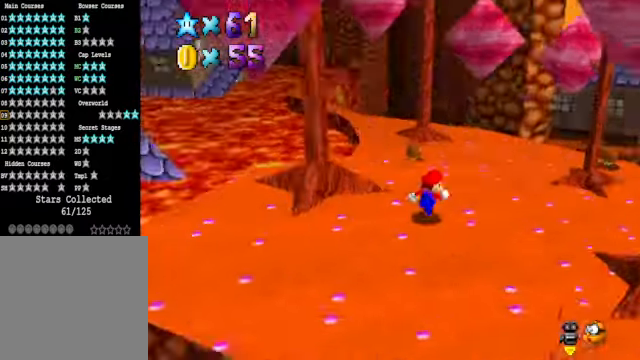
{"buttons": [], "left_stick": "up", "right_stick": "center", "events": [[67, "right_stick", "center"], [167, "A", "down"], [167, "X", "down"], [334, "A", "up"], [334, "X", "up"], [501, "left_stick", "up"]]}
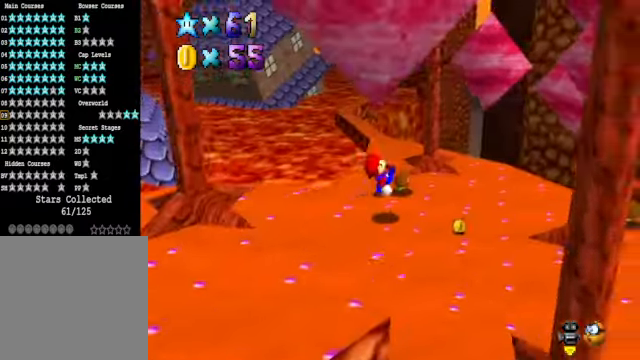
{"buttons": [], "left_stick": "up-right", "right_stick": "center", "events": [[34, "right_stick", "down-left"], [134, "left_stick", "up-right"], [167, "right_stick", "center"]]}
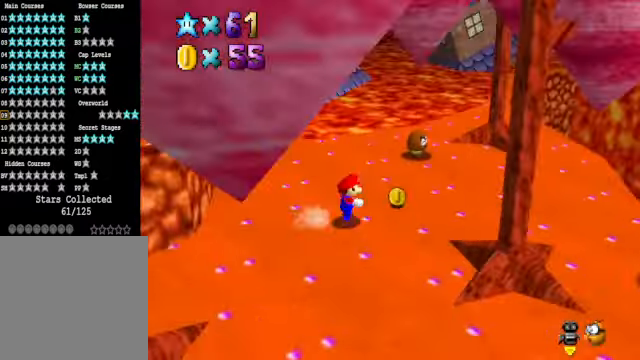
{"buttons": [], "left_stick": "up-left", "right_stick": "center", "events": [[334, "A", "down"], [334, "left_stick", "up"], [434, "A", "up"], [468, "left_stick", "up-left"]]}
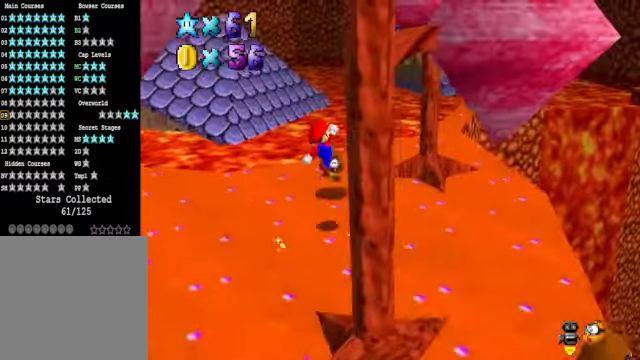
{"buttons": [], "left_stick": "up-left", "right_stick": "down-left", "events": [[34, "right_stick", "down-left"], [167, "right_stick", "center"], [467, "right_stick", "down-left"]]}
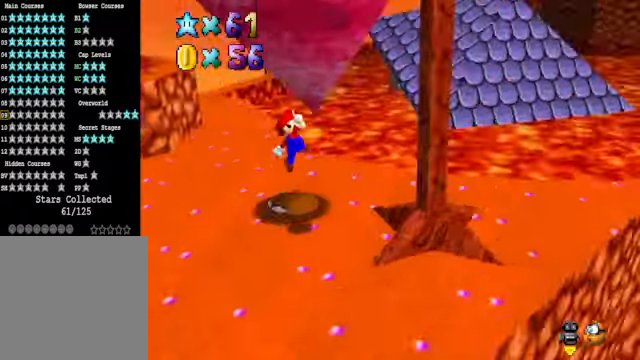
{"buttons": [], "left_stick": "up-right", "right_stick": "center", "events": [[133, "right_stick", "center"], [200, "left_stick", "up"], [334, "left_stick", "up-right"]]}
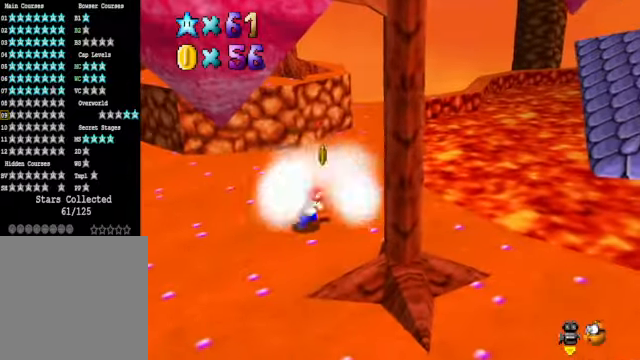
{"buttons": [], "left_stick": "right", "right_stick": "down-left", "events": [[33, "A", "down"], [33, "left_stick", "center"], [133, "left_stick", "right"], [267, "A", "up"], [434, "right_stick", "down-left"]]}
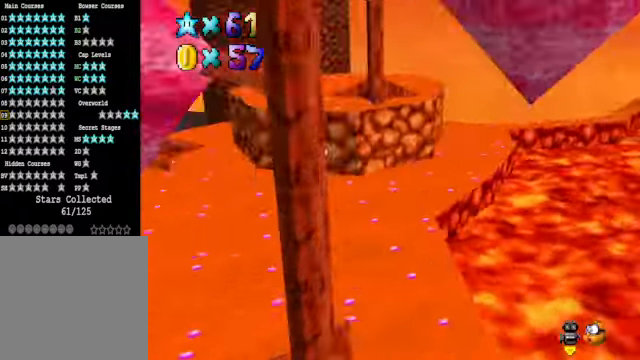
{"buttons": [], "left_stick": "up-left", "right_stick": "center", "events": [[66, "right_stick", "center"], [100, "left_stick", "down"], [200, "right_stick", "down-left"], [267, "left_stick", "down-left"], [333, "right_stick", "center"], [367, "left_stick", "left"], [467, "left_stick", "up-left"]]}
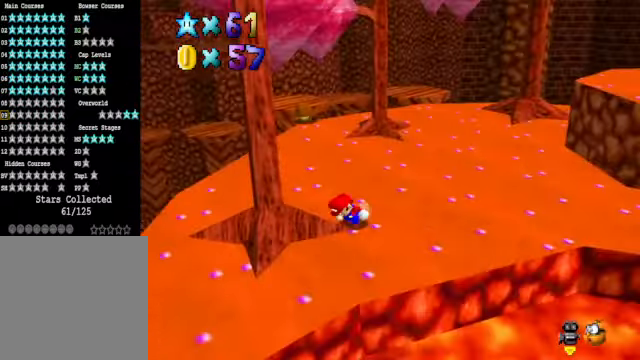
{"buttons": [], "left_stick": "up-left", "right_stick": "down-right", "events": [[435, "right_stick", "down-right"]]}
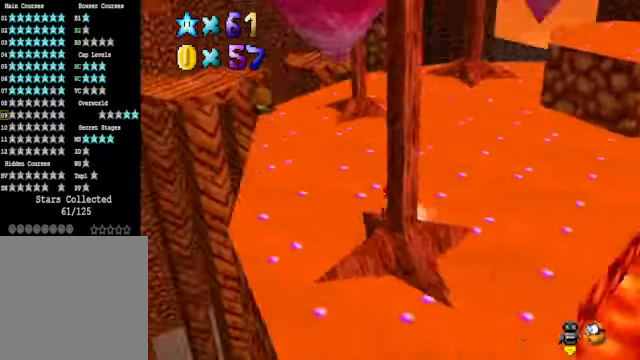
{"buttons": [], "left_stick": "up-left", "right_stick": "center", "events": [[101, "right_stick", "center"], [268, "A", "down"], [334, "A", "up"]]}
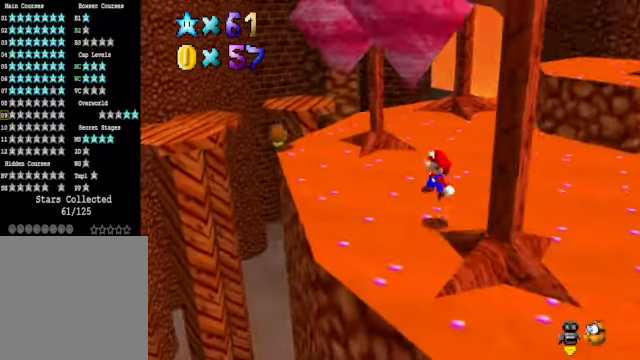
{"buttons": [], "left_stick": "up-left", "right_stick": "center", "events": []}
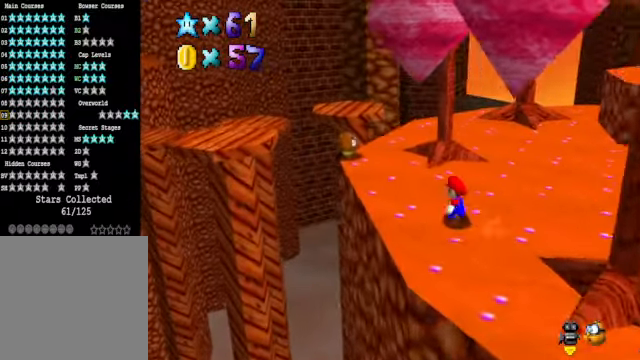
{"buttons": [], "left_stick": "up-left", "right_stick": "center", "events": []}
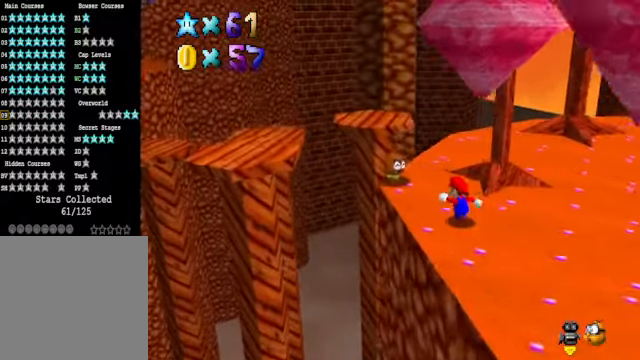
{"buttons": [], "left_stick": "down", "right_stick": "center", "events": [[67, "A", "down"], [101, "left_stick", "center"], [234, "left_stick", "down"], [435, "A", "up"]]}
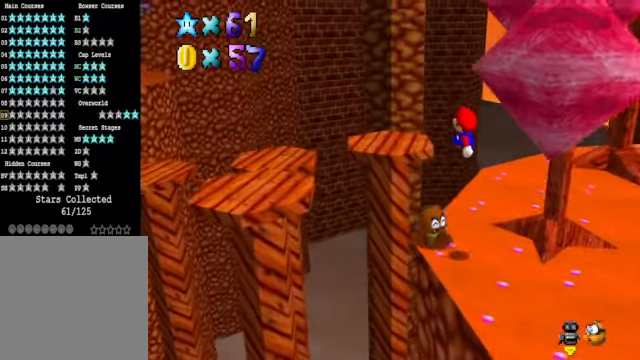
{"buttons": [], "left_stick": "center", "right_stick": "center", "events": [[167, "left_stick", "right"], [234, "left_stick", "center"]]}
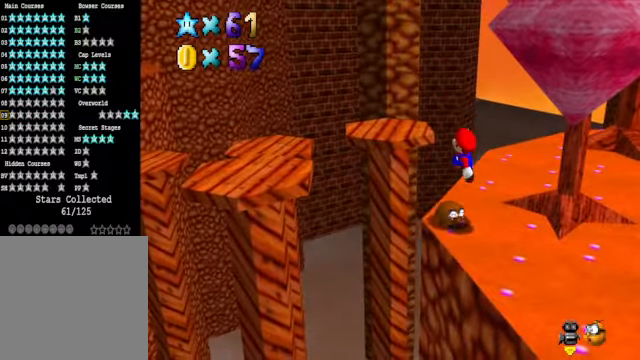
{"buttons": [], "left_stick": "center", "right_stick": "center", "events": [[167, "left_stick", "up"], [301, "left_stick", "center"]]}
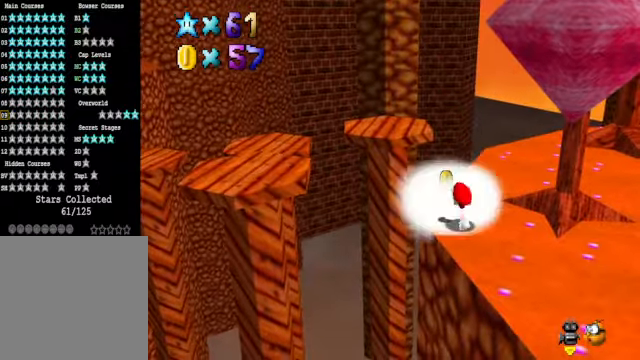
{"buttons": ["X"], "left_stick": "right", "right_stick": "center", "events": [[34, "A", "down"], [34, "left_stick", "up-left"], [201, "left_stick", "center"], [234, "A", "up"], [435, "left_stick", "right"], [468, "X", "down"]]}
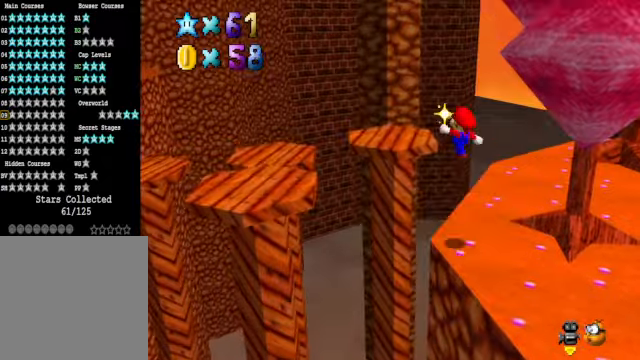
{"buttons": [], "left_stick": "center", "right_stick": "center", "events": [[33, "X", "up"], [233, "left_stick", "up-right"], [334, "right_stick", "right"], [434, "right_stick", "center"], [501, "left_stick", "center"]]}
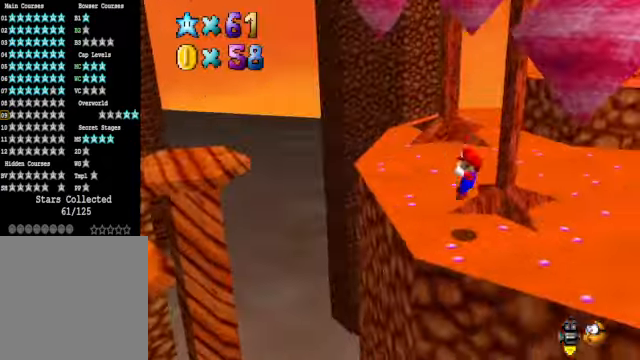
{"buttons": [], "left_stick": "center", "right_stick": "right", "events": [[66, "right_stick", "right"], [233, "right_stick", "center"], [467, "right_stick", "right"]]}